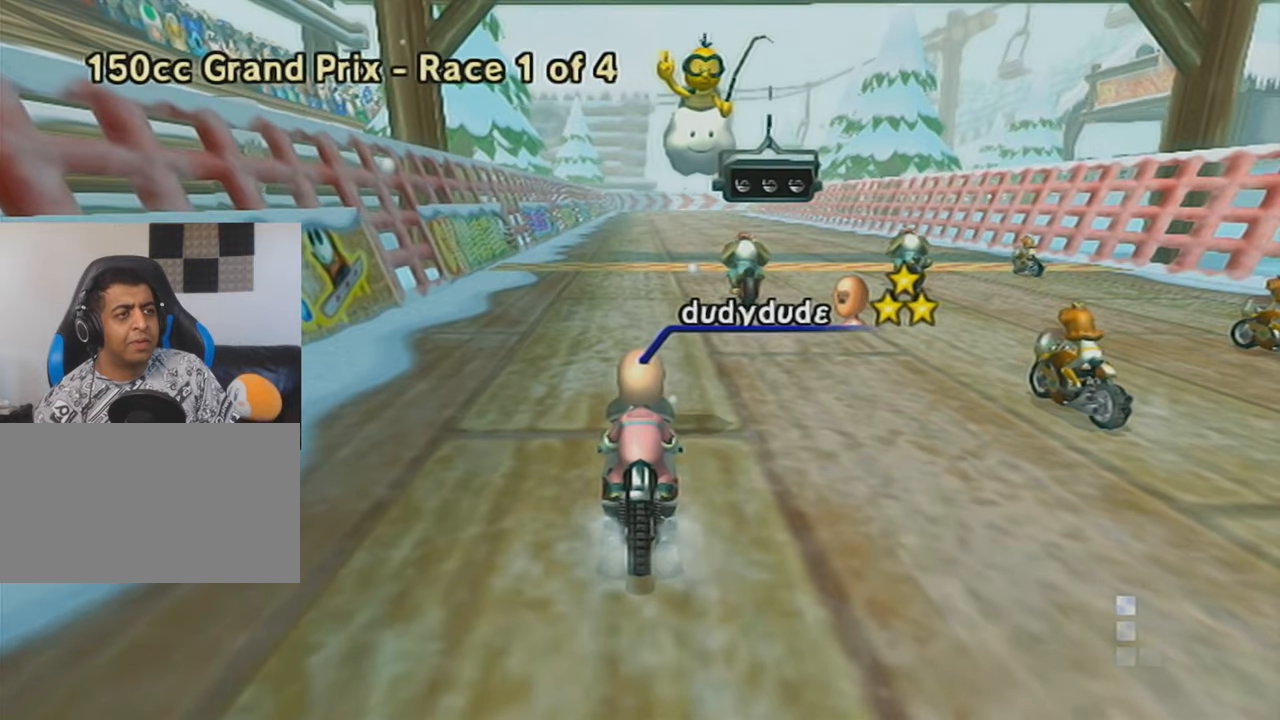
Gameplay with a controller (Nintendo layout); each line is a JSON object with the inputs held at the frame after it. "events" lists button and stick changes between this image and that frame as [ms after this image, input, new state], when the widget could be followed in between. Not read: L3 R3 right_stick.
{"buttons": [], "left_stick": "right", "events": [[16, "left_stick", "right"]]}
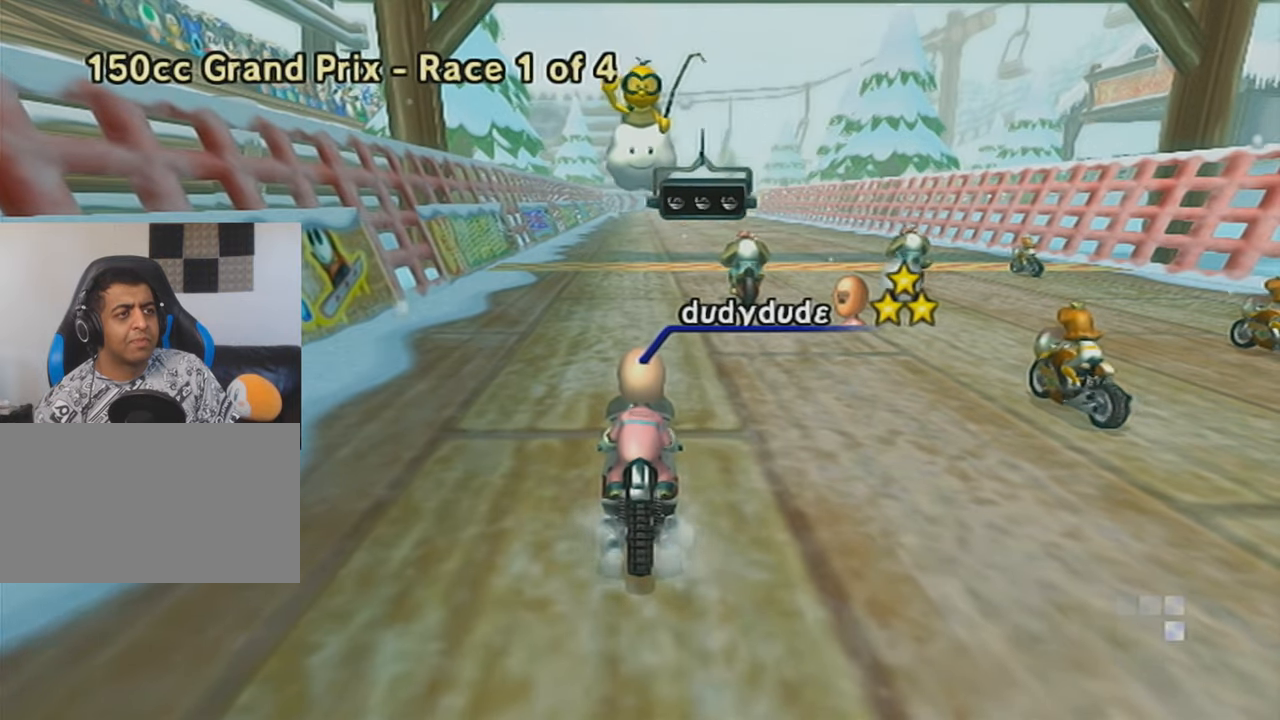
{"buttons": ["DPAD_UP"], "left_stick": "right", "events": [[484, "DPAD_UP", "down"]]}
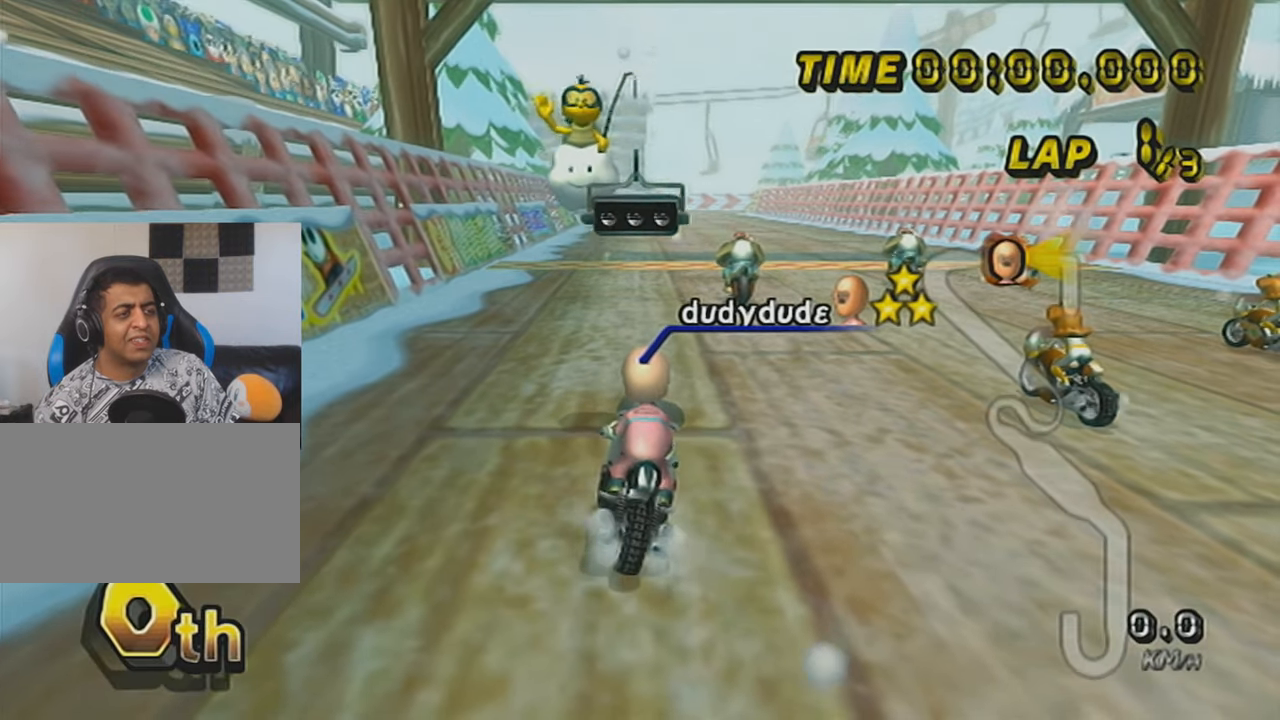
{"buttons": [], "left_stick": "center", "events": [[100, "DPAD_UP", "up"], [100, "left_stick", "left"], [450, "left_stick", "center"]]}
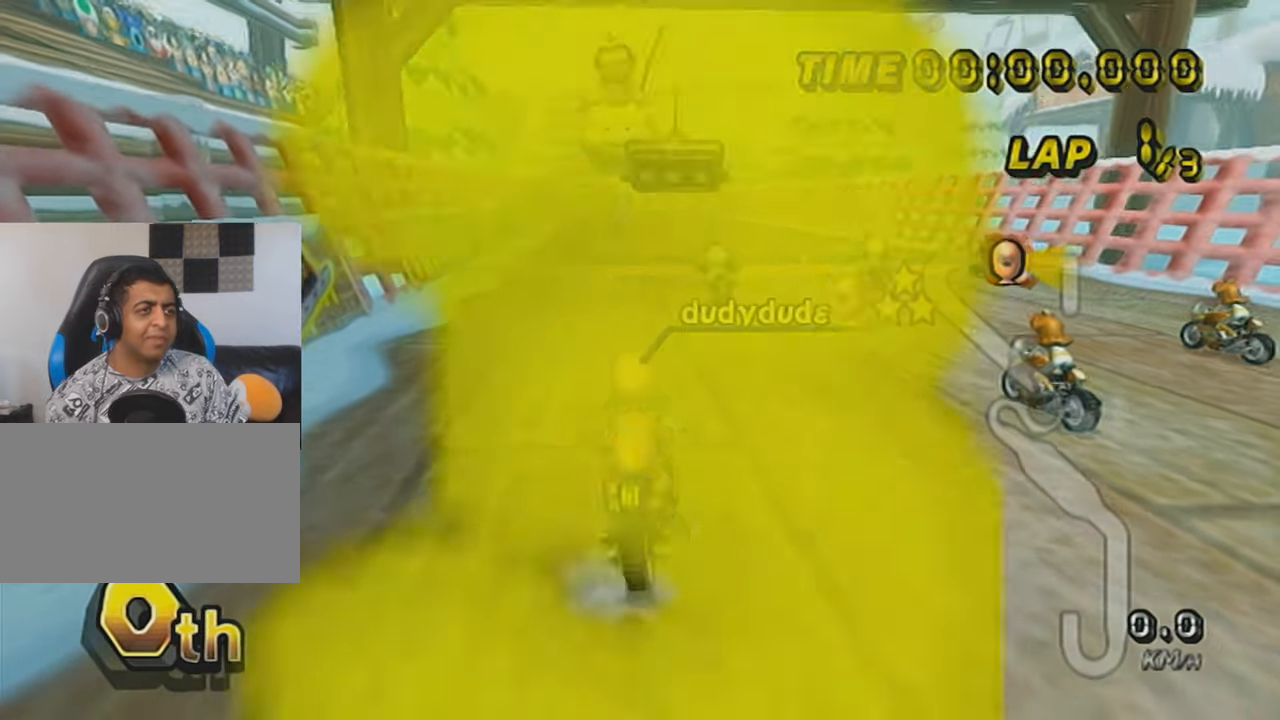
{"buttons": [], "left_stick": "center", "events": []}
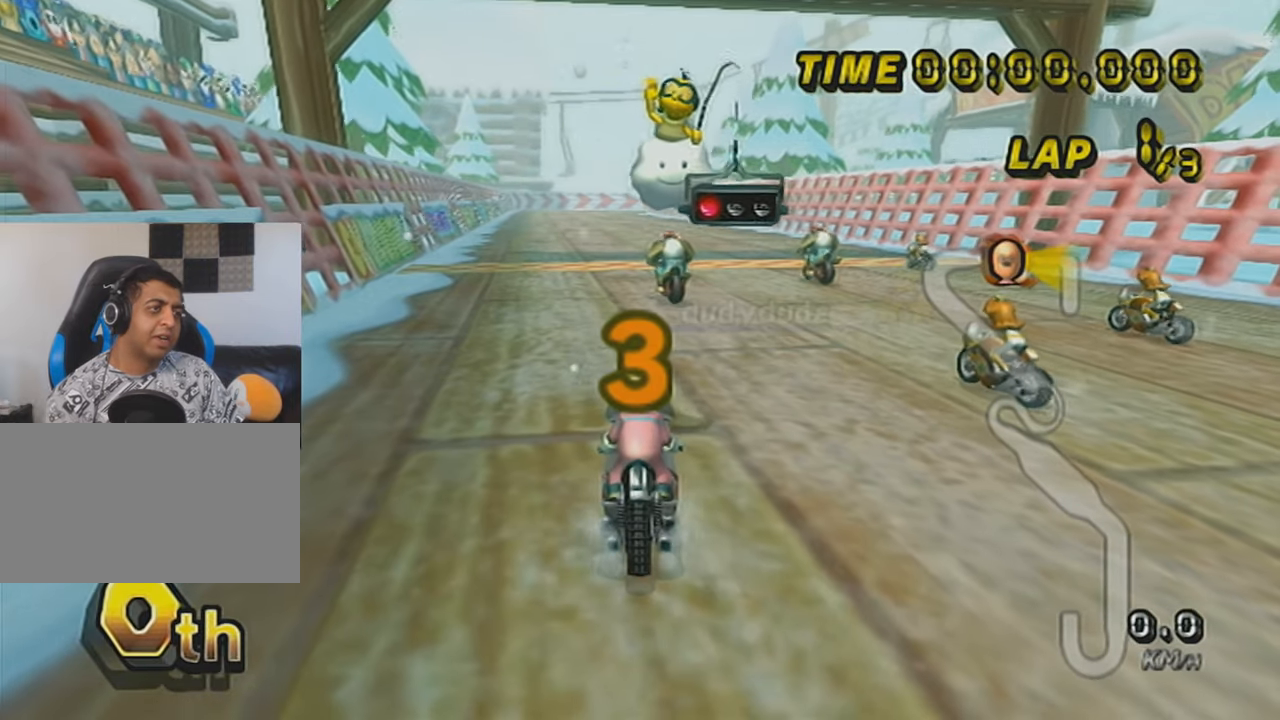
{"buttons": [], "left_stick": "center", "events": []}
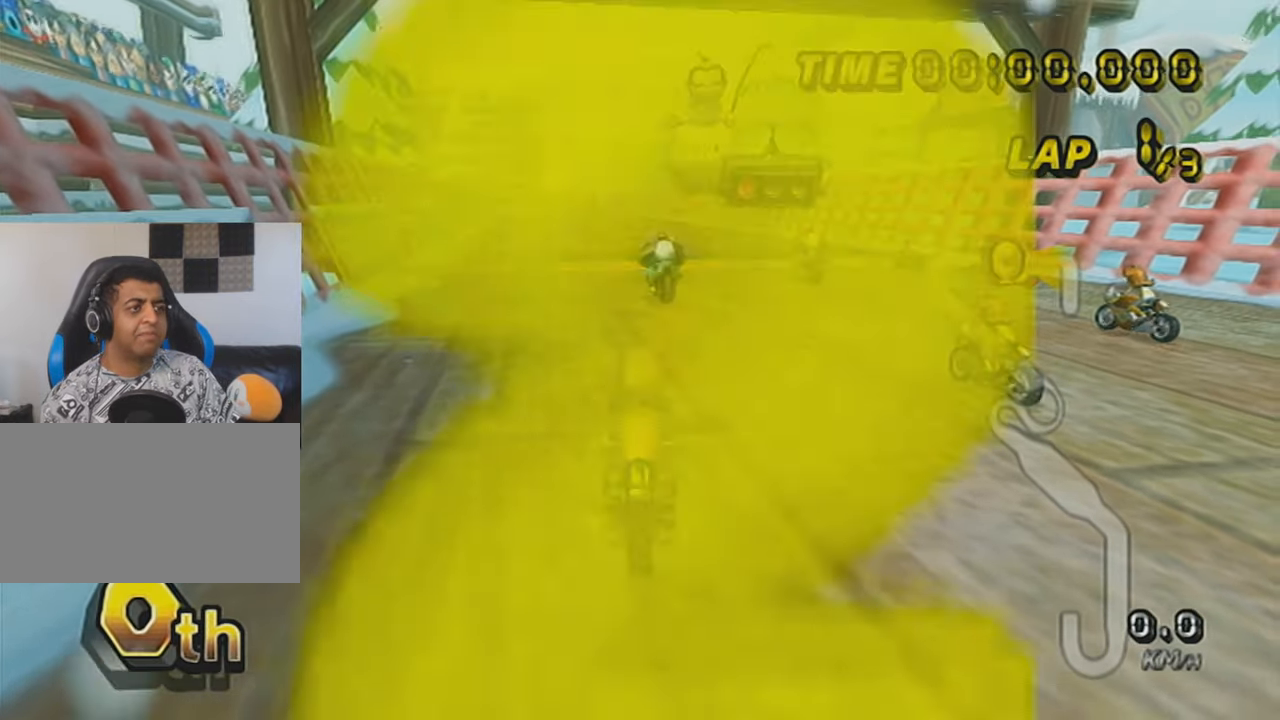
{"buttons": ["A"], "left_stick": "center", "events": [[234, "A", "down"], [267, "DPAD_UP", "down"], [384, "DPAD_UP", "up"]]}
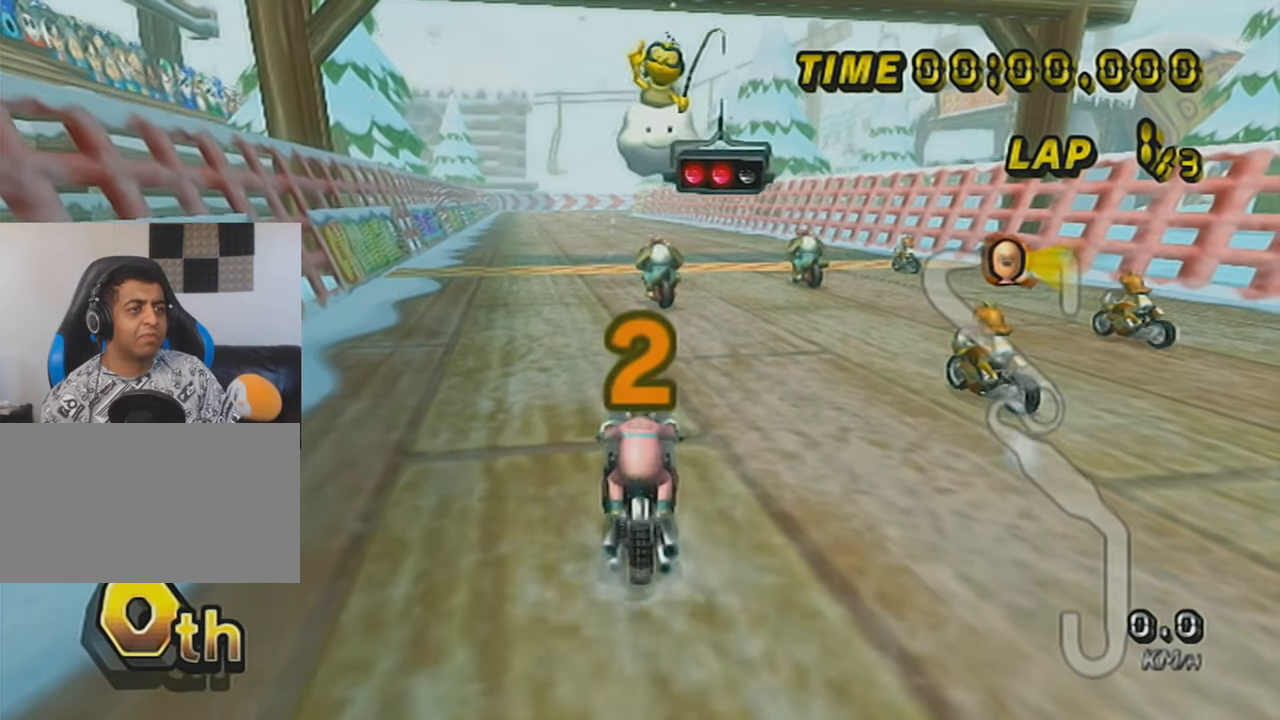
{"buttons": ["A"], "left_stick": "left", "events": [[200, "DPAD_UP", "down"], [317, "DPAD_UP", "up"], [417, "left_stick", "left"]]}
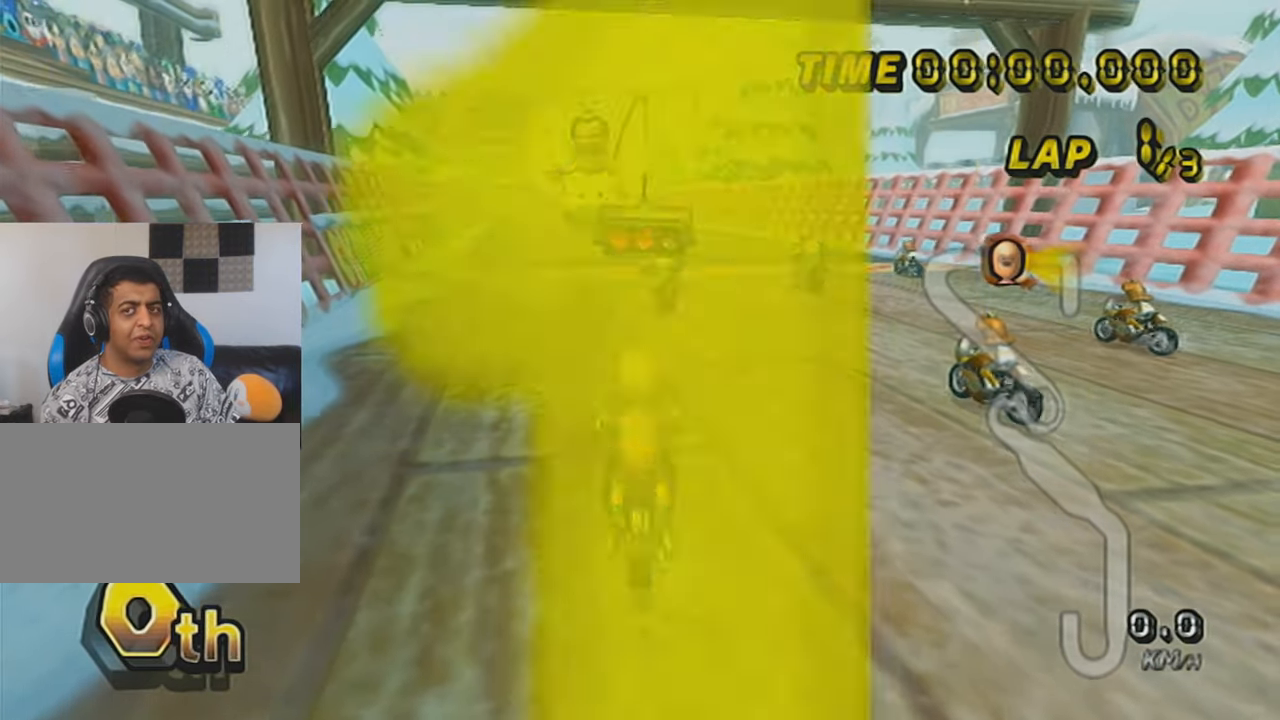
{"buttons": ["A"], "left_stick": "center", "events": [[134, "left_stick", "right"], [300, "left_stick", "center"]]}
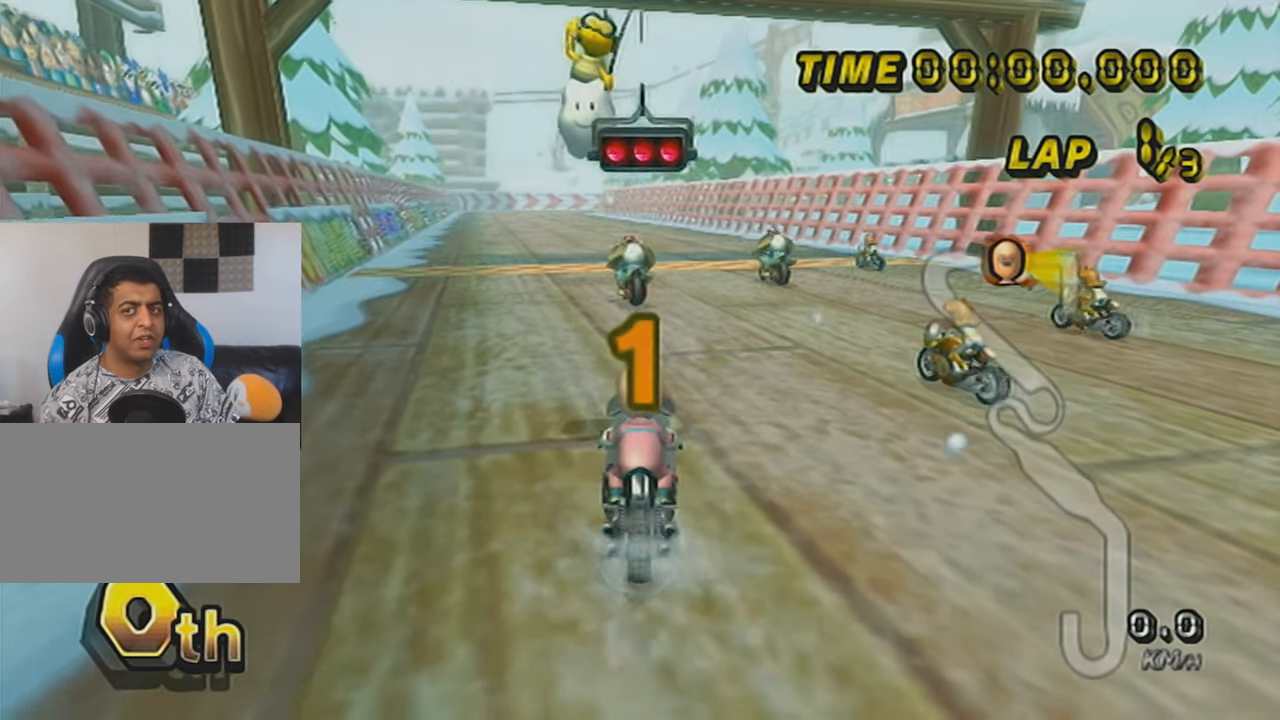
{"buttons": ["A"], "left_stick": "center", "events": []}
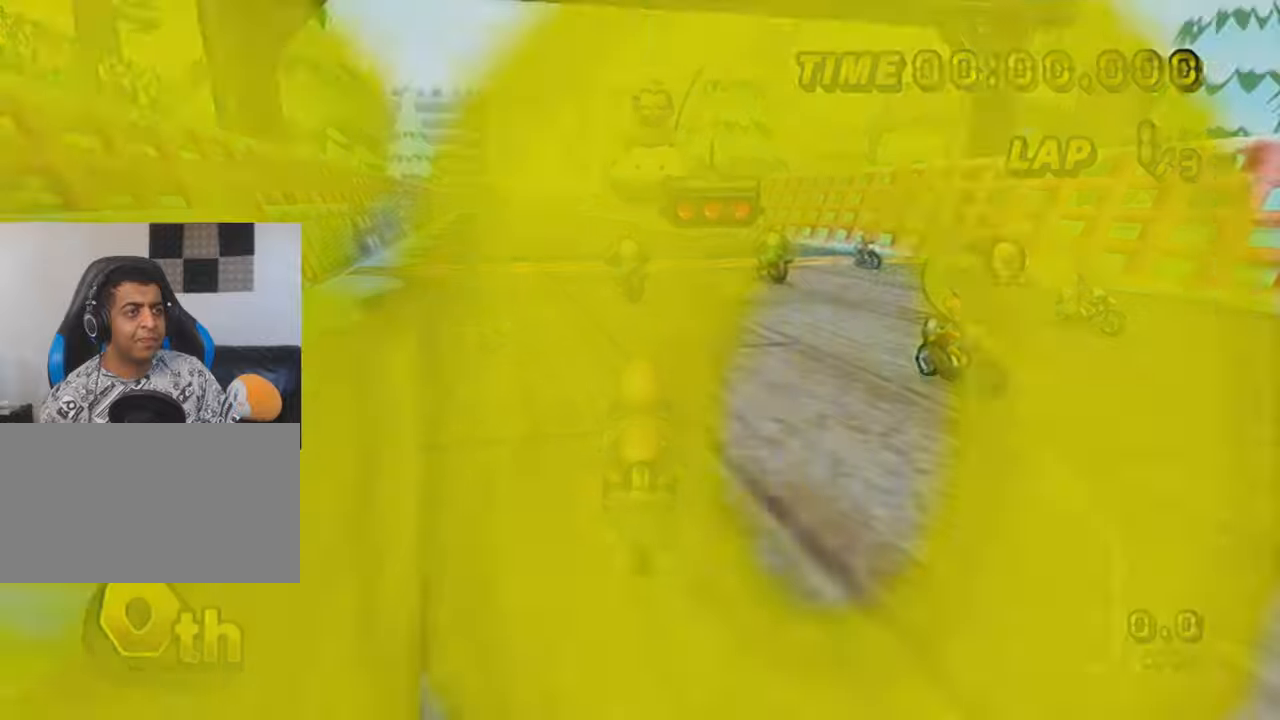
{"buttons": ["A"], "left_stick": "left", "events": [[267, "left_stick", "left"]]}
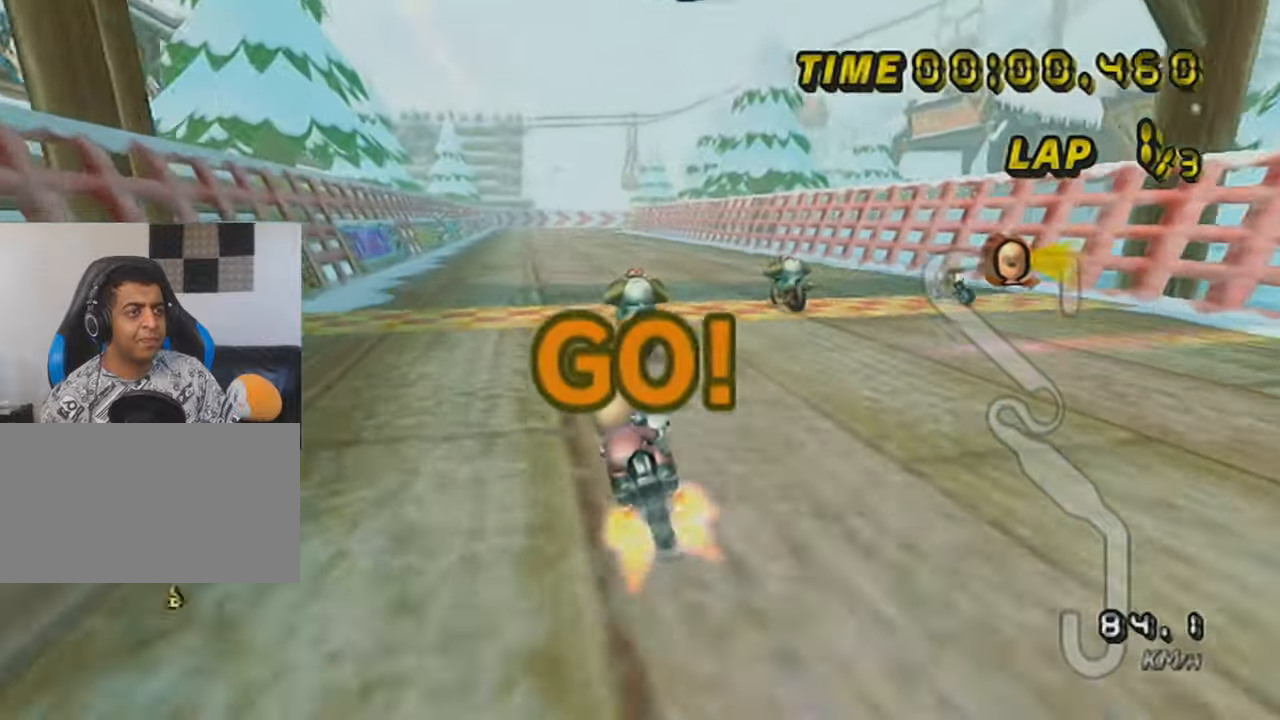
{"buttons": ["A", "DPAD_UP"], "left_stick": "center", "events": [[50, "left_stick", "center"], [200, "left_stick", "right"], [300, "left_stick", "center"], [417, "DPAD_UP", "down"]]}
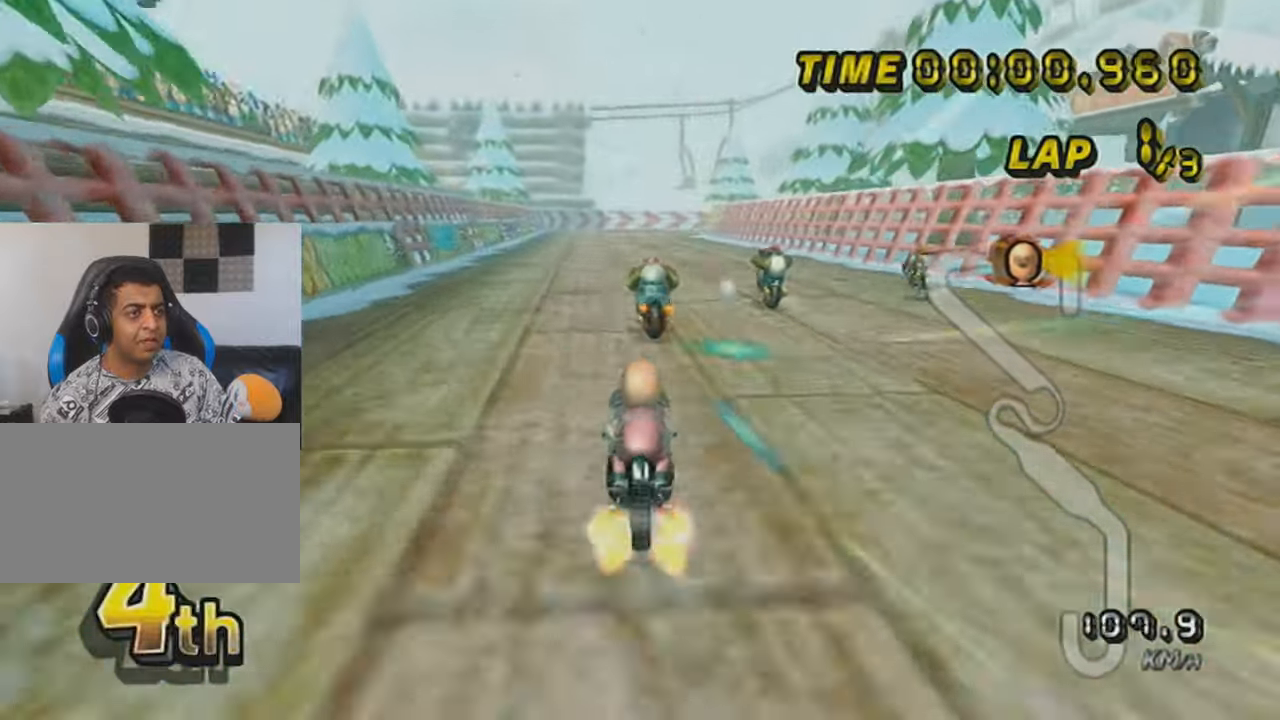
{"buttons": ["A"], "left_stick": "center", "events": [[17, "DPAD_UP", "up"], [17, "left_stick", "down-left"], [167, "DPAD_UP", "down"], [167, "left_stick", "center"], [300, "DPAD_UP", "up"], [367, "DPAD_UP", "down"], [484, "DPAD_UP", "up"]]}
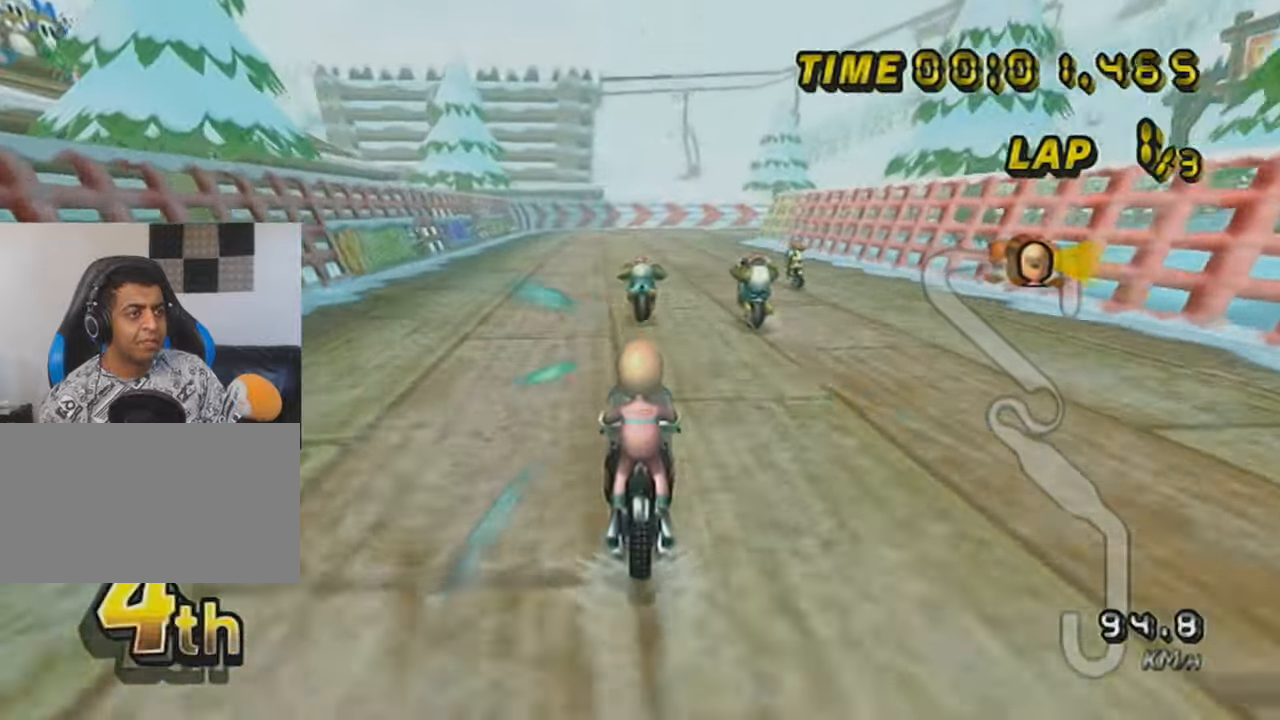
{"buttons": ["A"], "left_stick": "center", "events": [[83, "DPAD_UP", "down"], [166, "DPAD_UP", "up"], [233, "DPAD_UP", "down"], [317, "DPAD_UP", "up"]]}
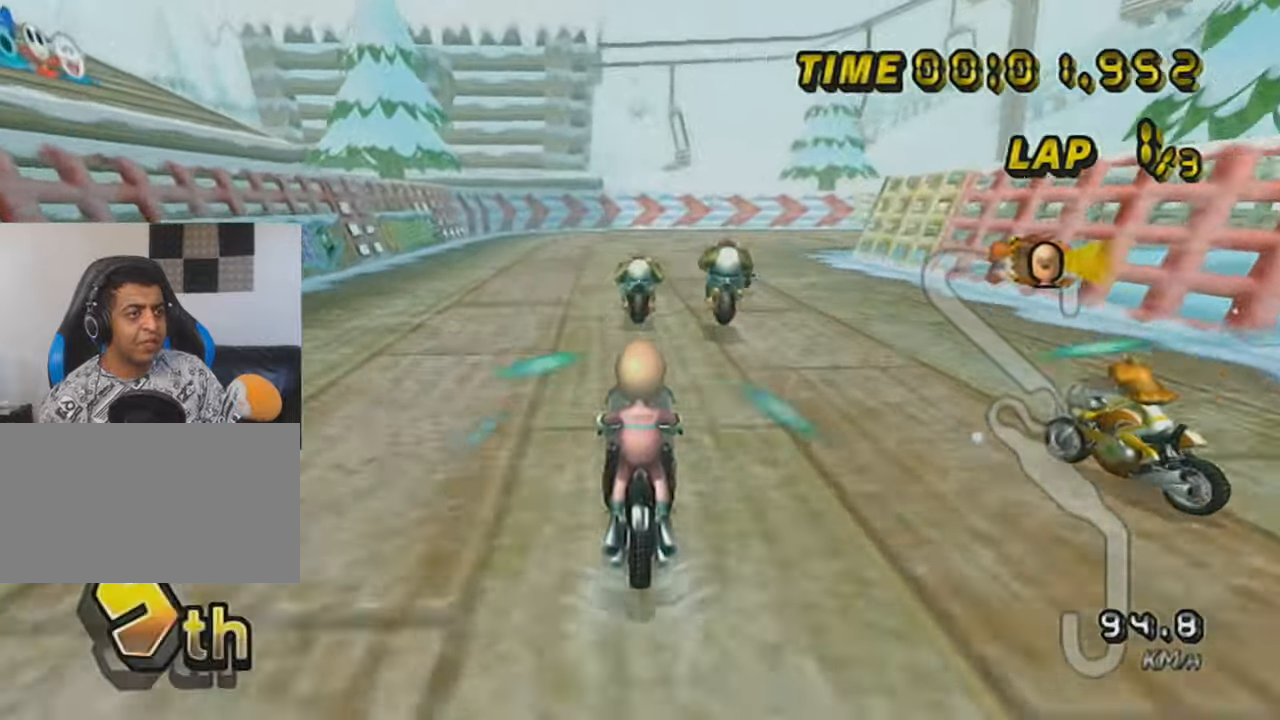
{"buttons": ["A", "R1"], "left_stick": "right", "events": [[83, "R1", "down"], [267, "left_stick", "right"]]}
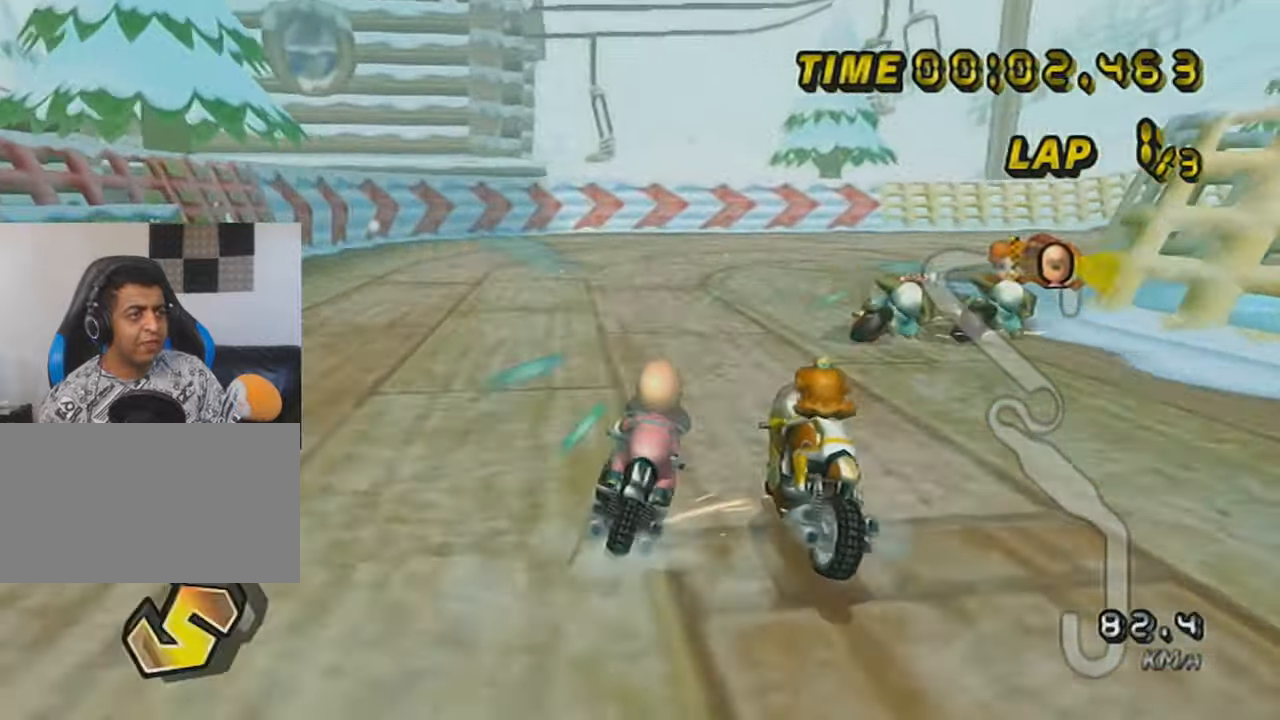
{"buttons": ["A", "R1"], "left_stick": "up-right", "events": [[200, "left_stick", "up-right"]]}
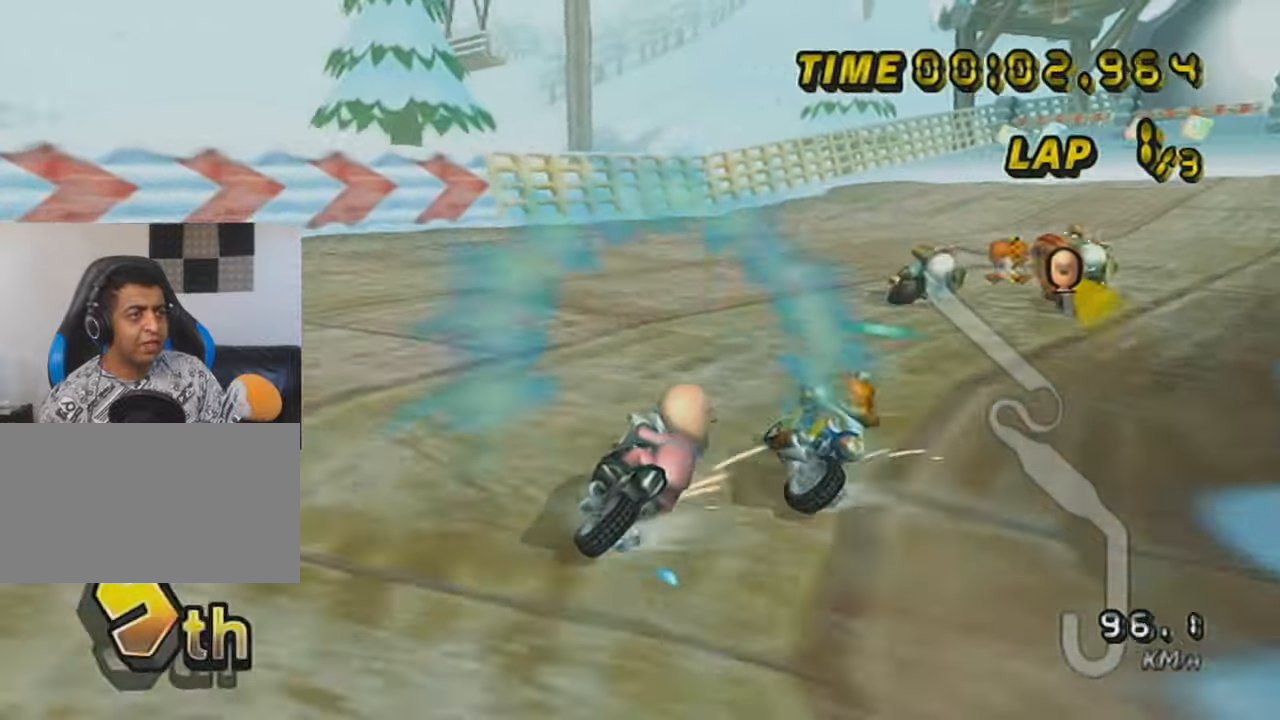
{"buttons": ["A", "R1"], "left_stick": "left", "events": [[83, "left_stick", "left"], [334, "left_stick", "center"], [417, "left_stick", "left"]]}
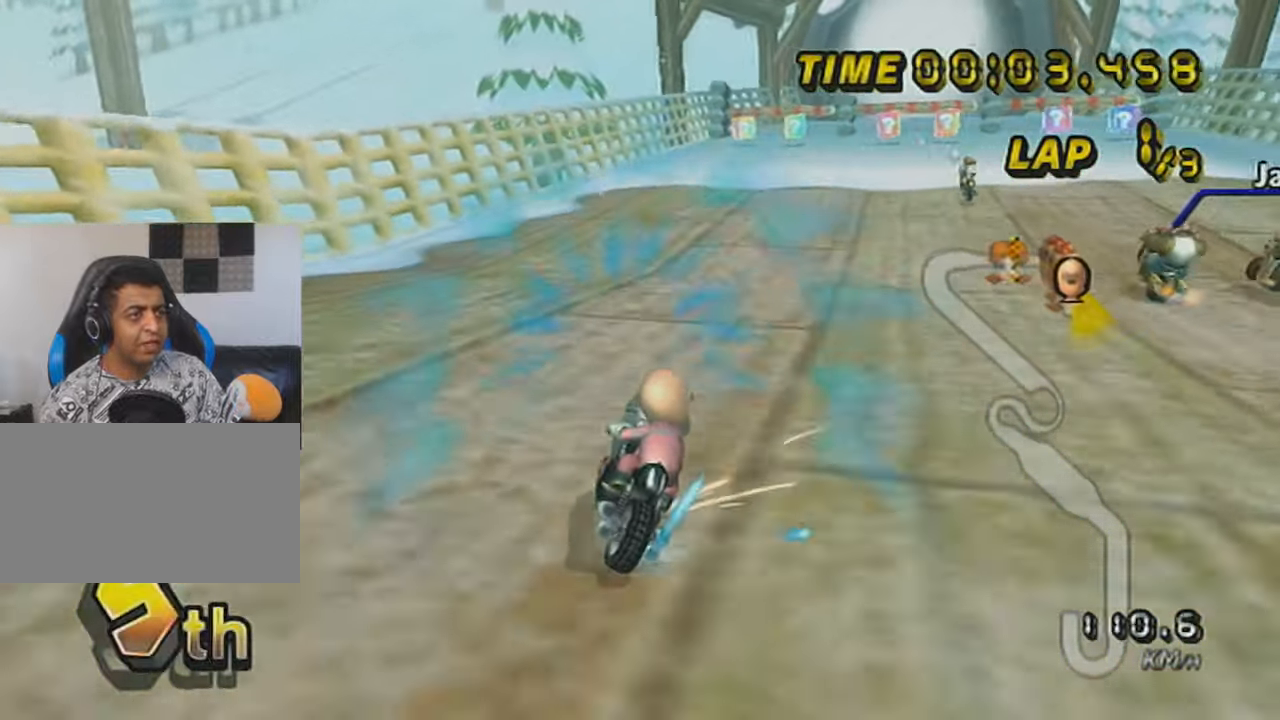
{"buttons": ["A", "R1"], "left_stick": "center", "events": [[83, "left_stick", "center"], [166, "left_stick", "left"], [417, "left_stick", "center"]]}
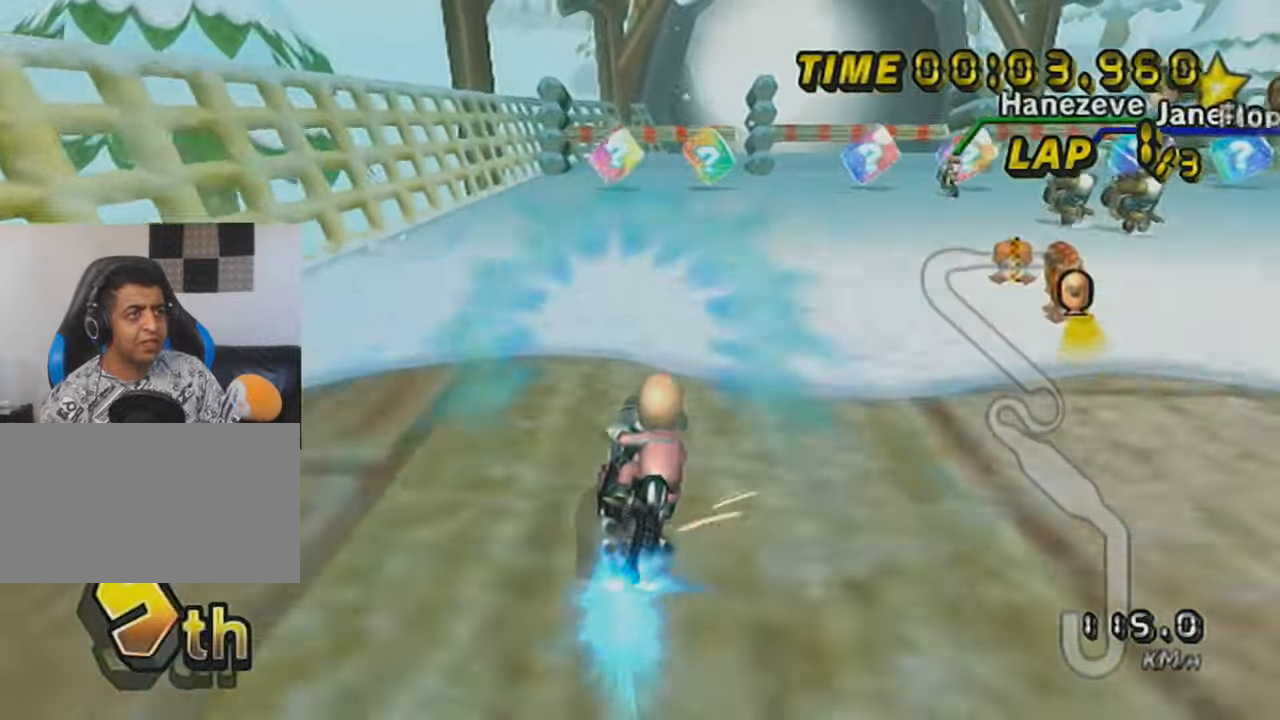
{"buttons": ["A", "R1"], "left_stick": "center", "events": [[17, "left_stick", "left"], [484, "left_stick", "center"]]}
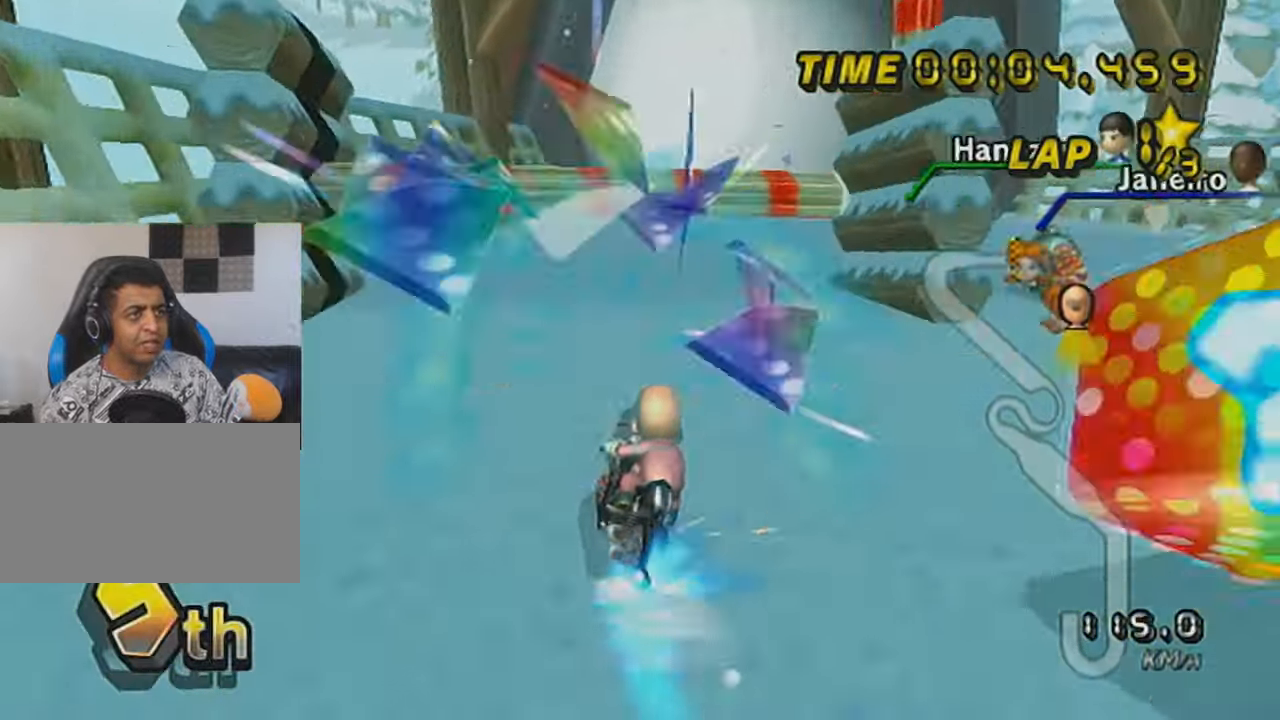
{"buttons": ["A"], "left_stick": "down-left", "events": [[133, "R1", "up"], [350, "left_stick", "down-left"]]}
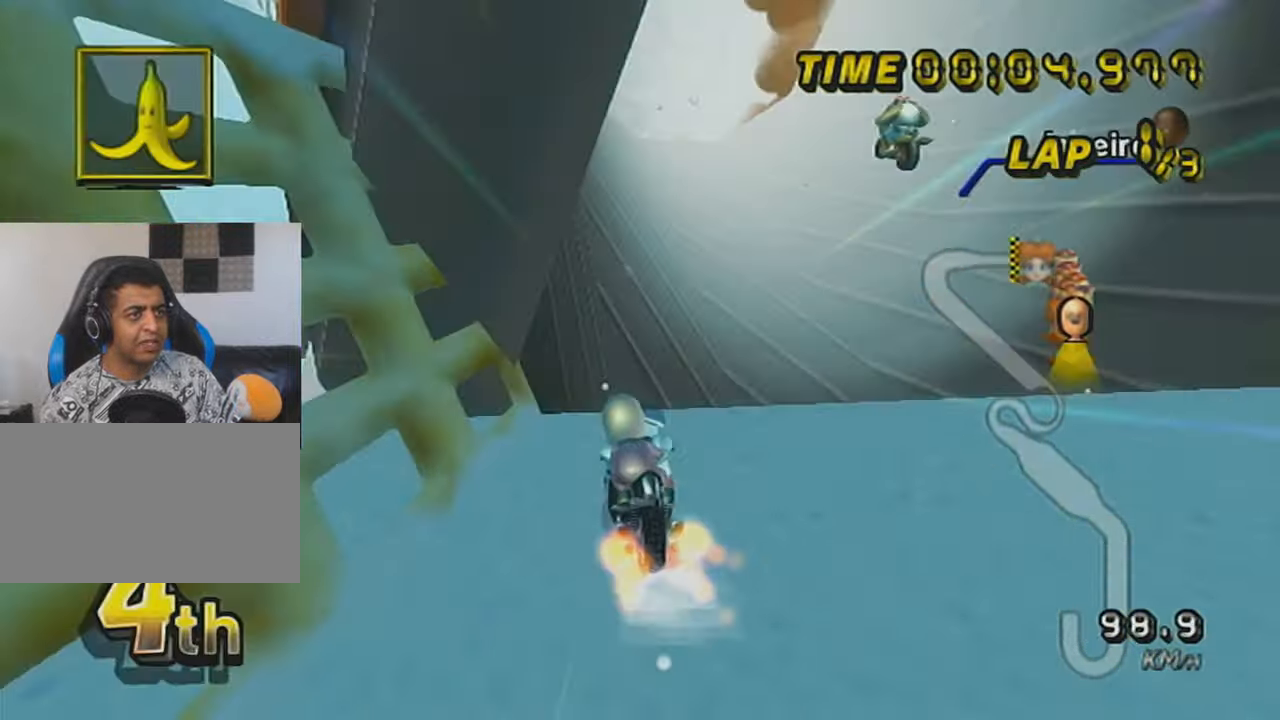
{"buttons": ["A"], "left_stick": "up", "events": [[134, "left_stick", "center"], [200, "left_stick", "up"]]}
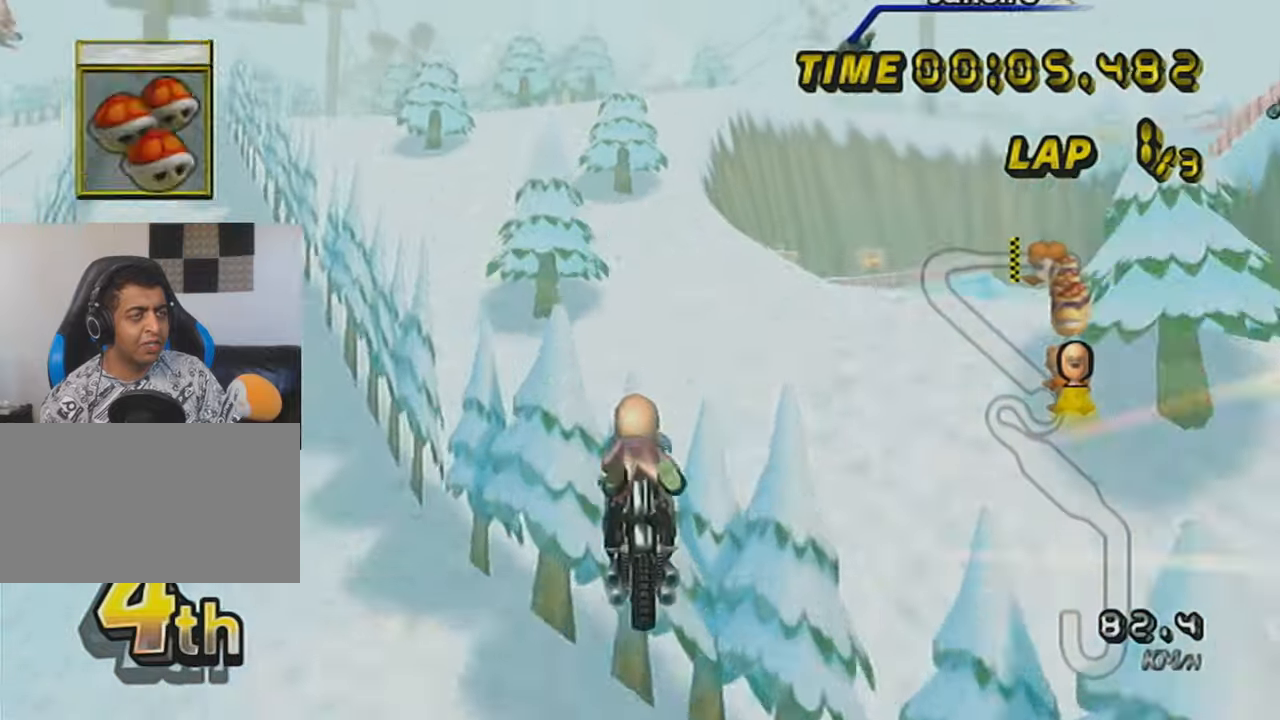
{"buttons": ["A"], "left_stick": "up", "events": []}
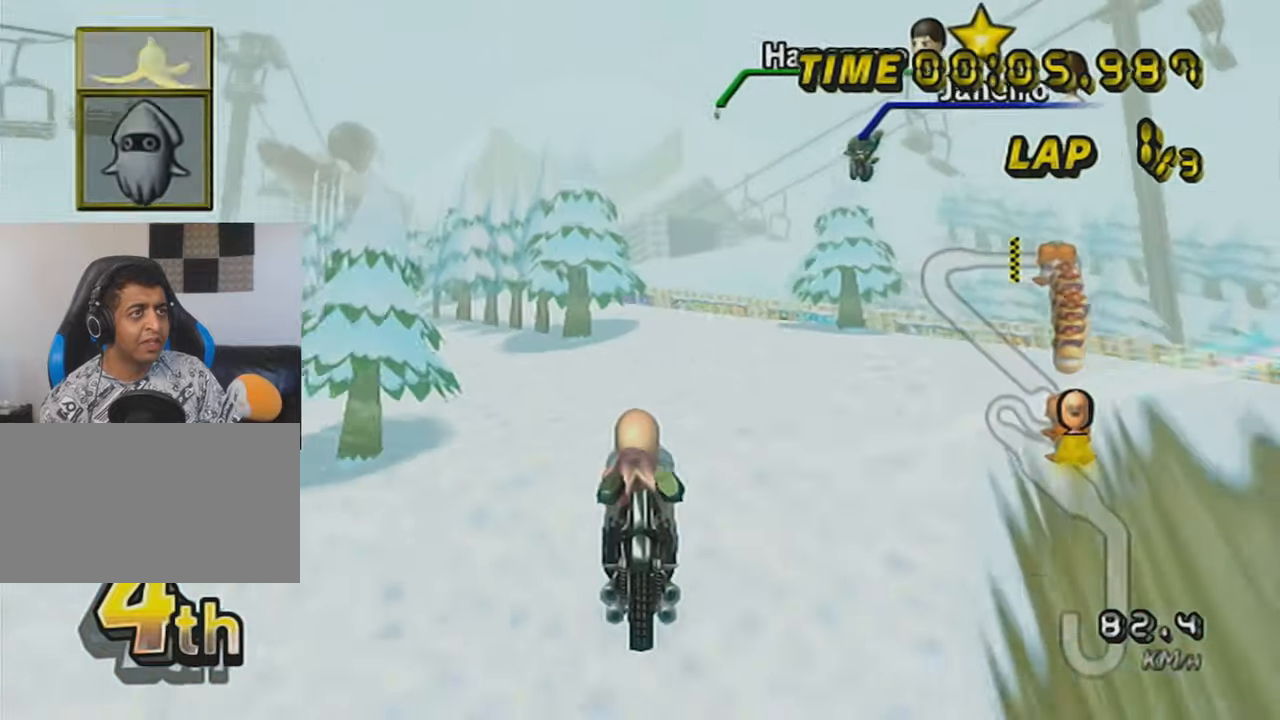
{"buttons": ["A"], "left_stick": "up", "events": [[300, "L1", "down"], [450, "L1", "up"]]}
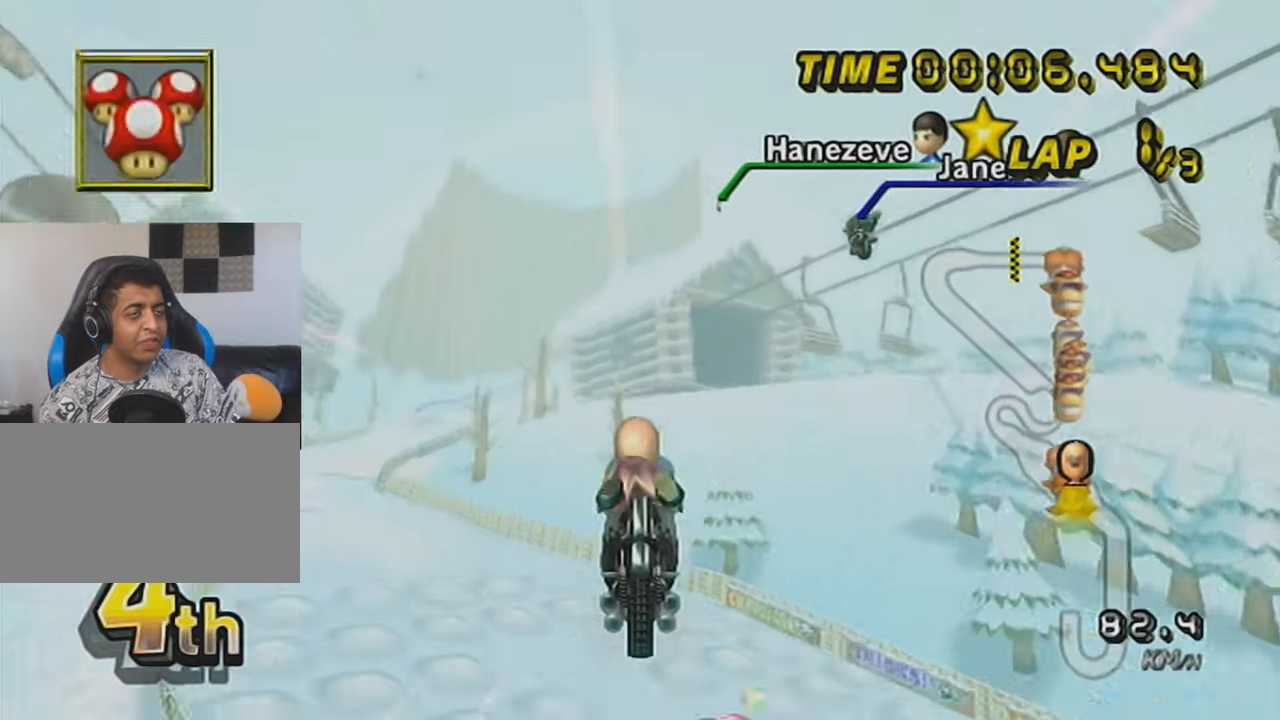
{"buttons": ["A"], "left_stick": "up", "events": [[200, "L1", "down"], [350, "L1", "up"]]}
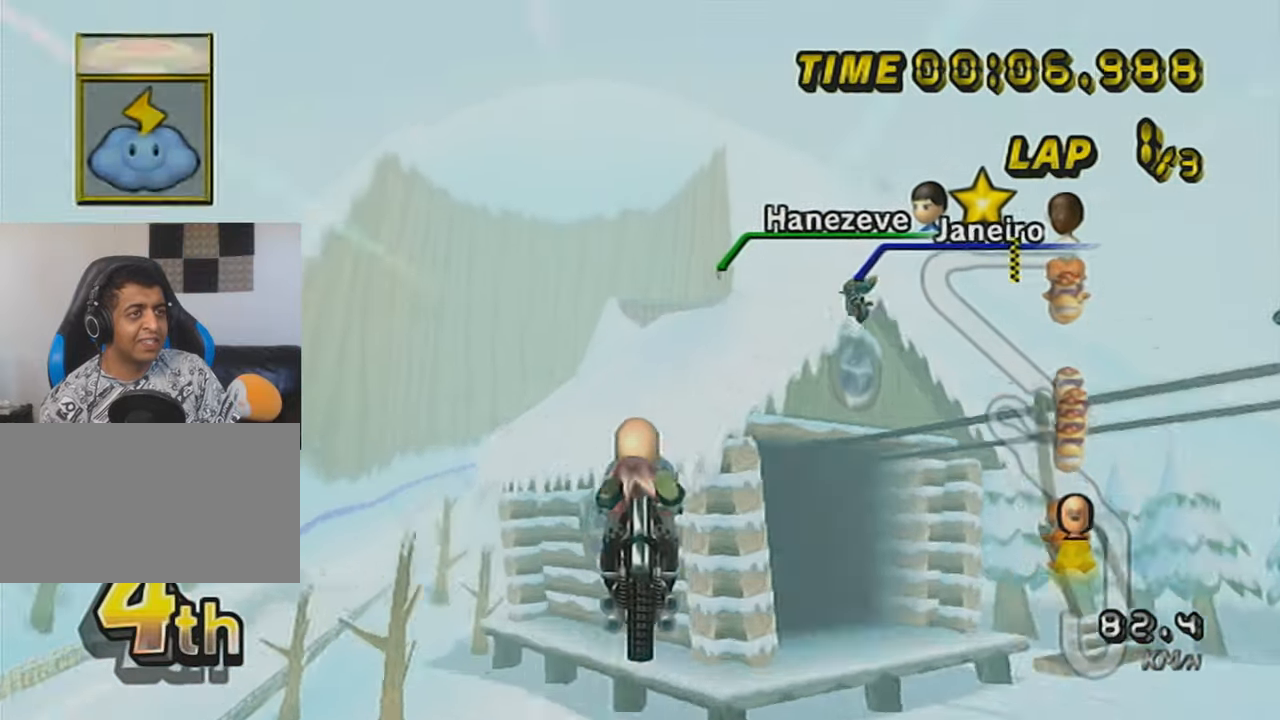
{"buttons": ["A"], "left_stick": "up", "events": [[334, "DPAD_DOWN", "down"], [450, "DPAD_DOWN", "up"]]}
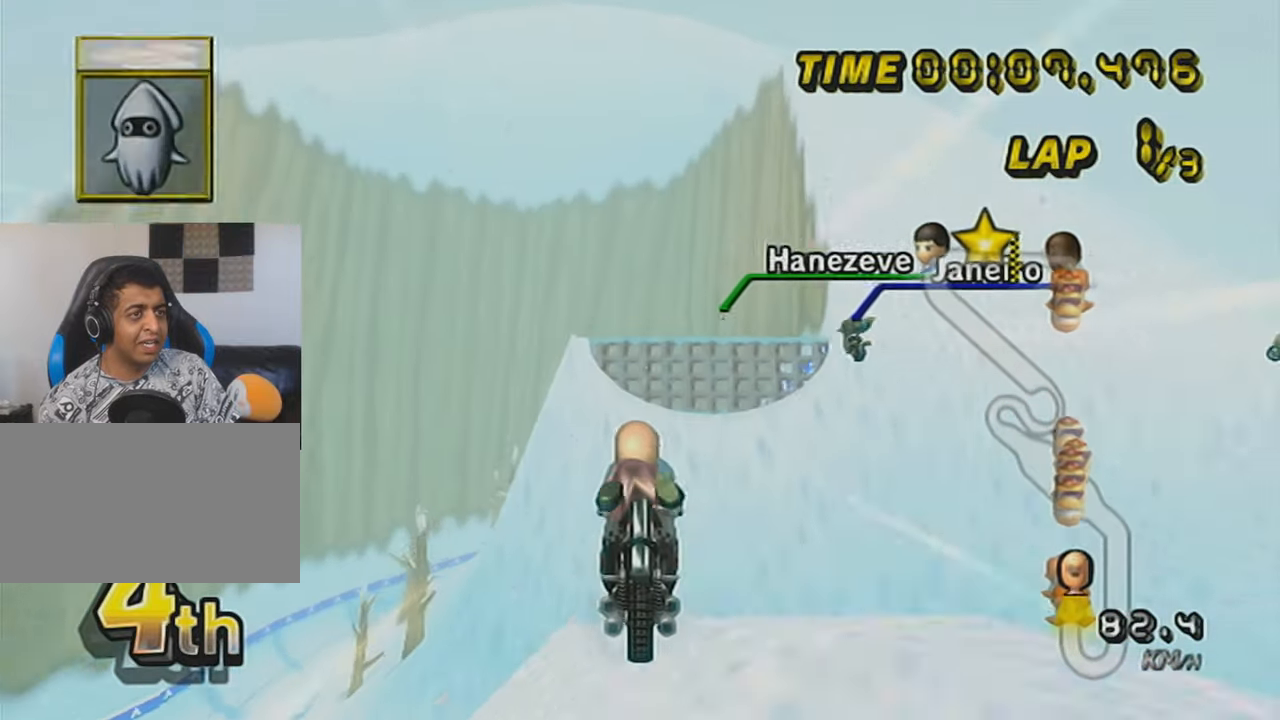
{"buttons": ["A"], "left_stick": "up", "events": []}
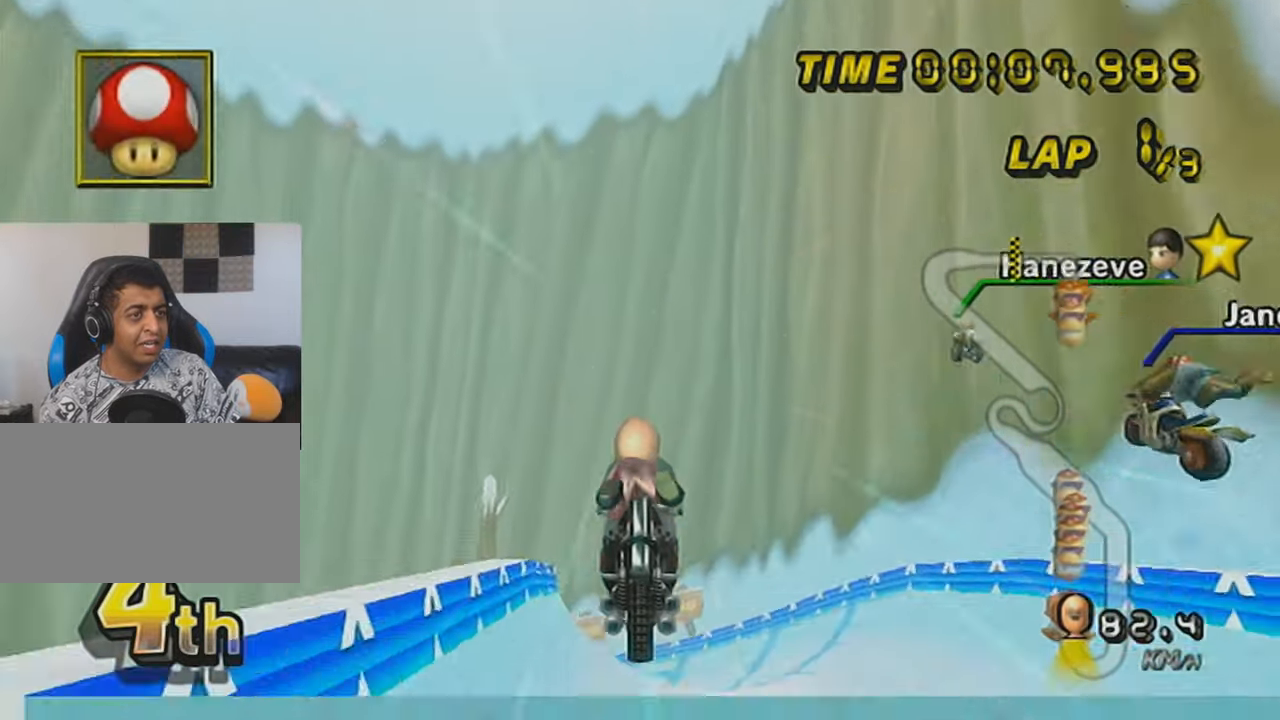
{"buttons": ["A"], "left_stick": "down", "events": [[450, "left_stick", "down"]]}
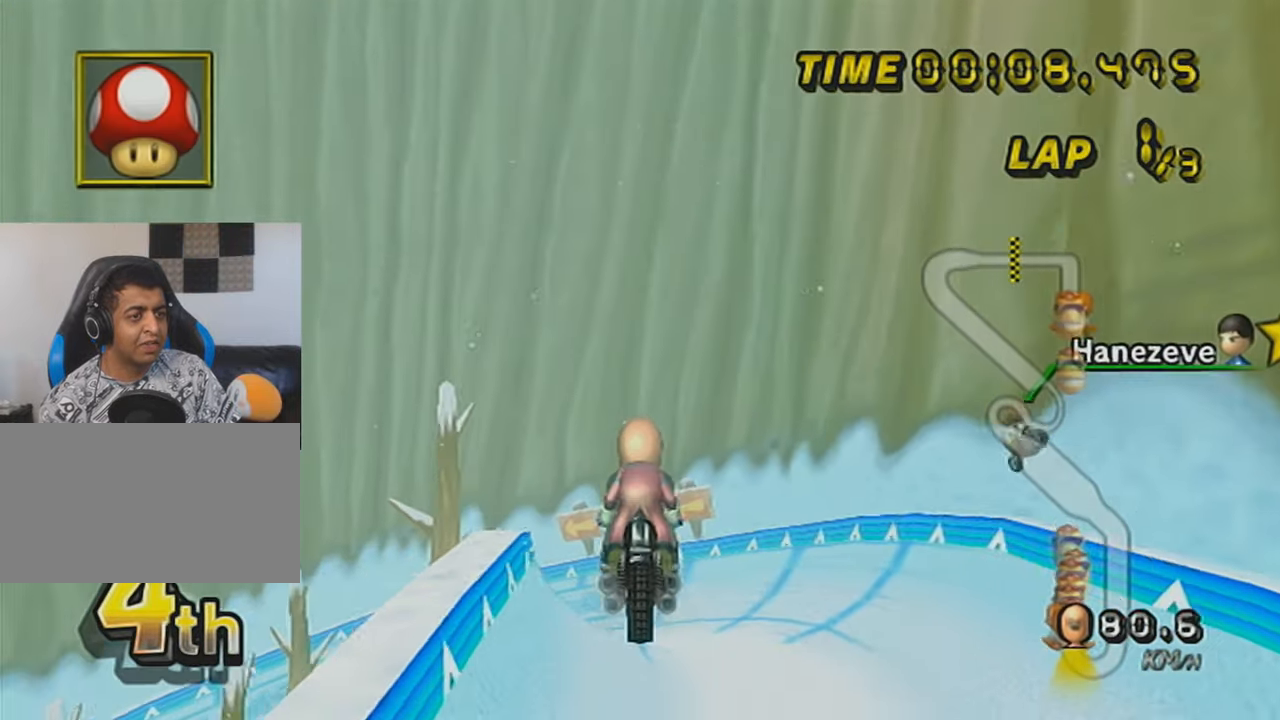
{"buttons": ["A"], "left_stick": "down", "events": []}
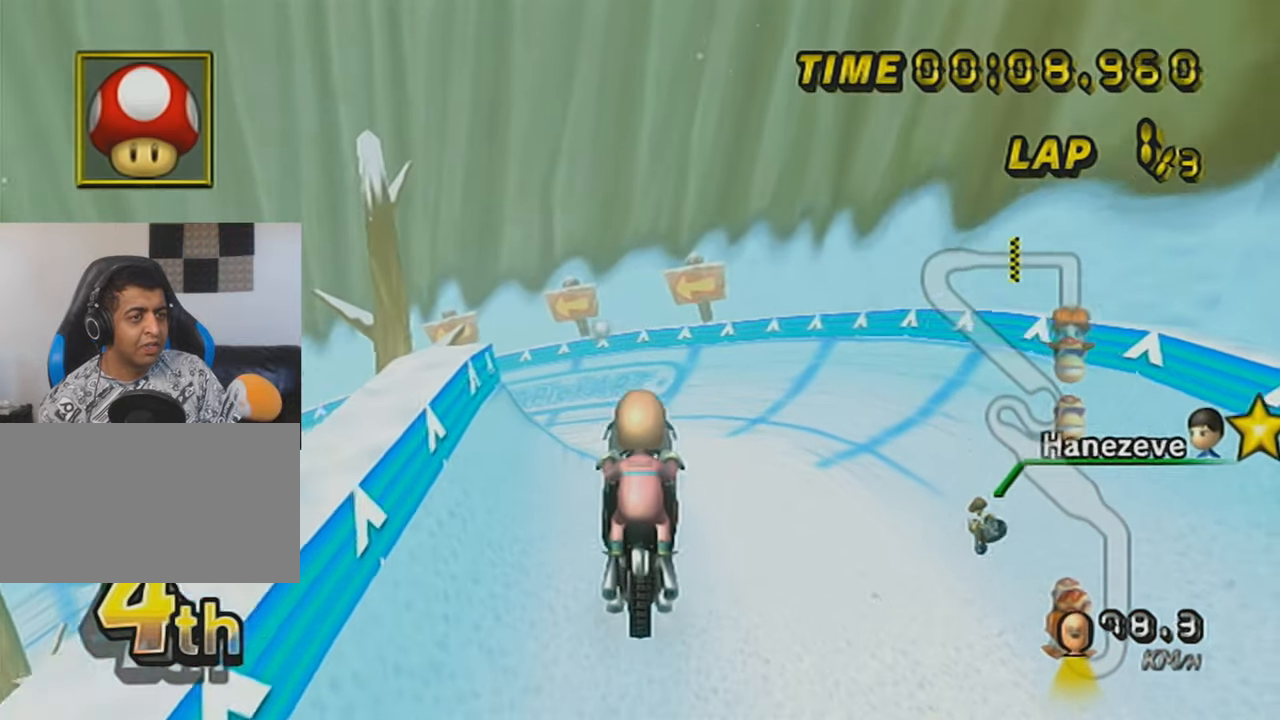
{"buttons": ["A"], "left_stick": "down", "events": []}
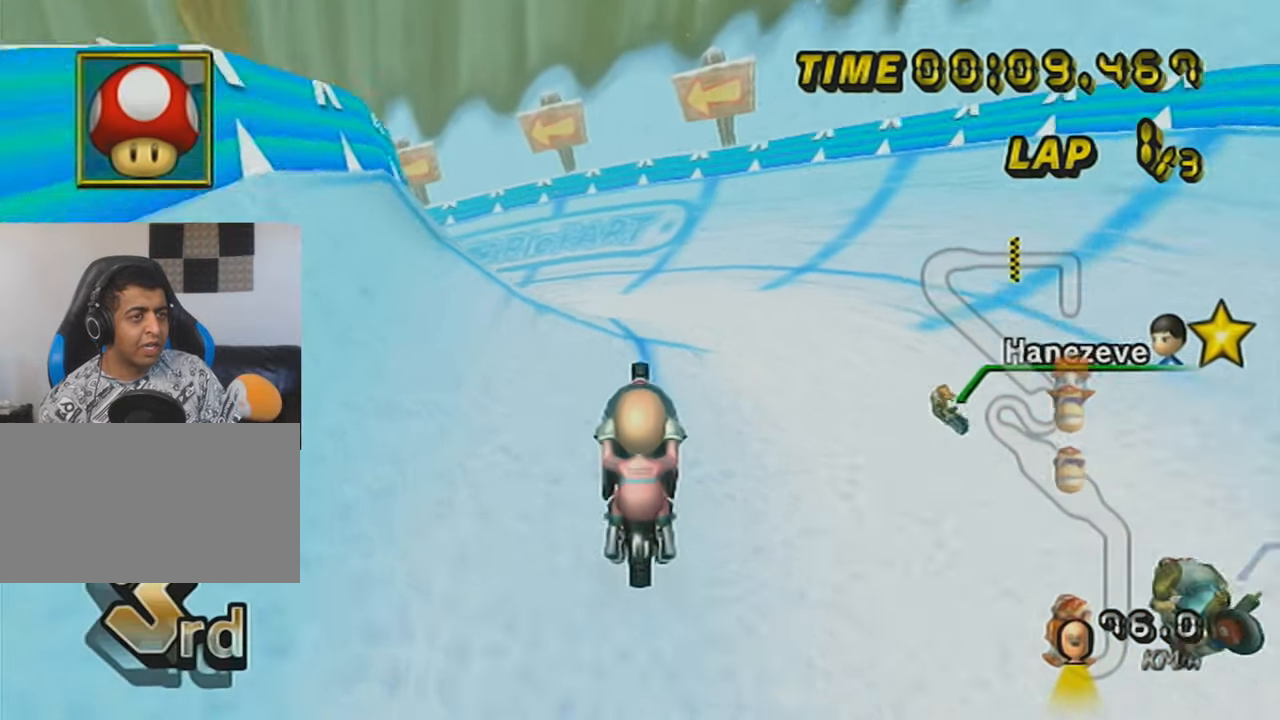
{"buttons": ["A", "R1"], "left_stick": "left", "events": [[216, "R1", "down"], [216, "left_stick", "left"]]}
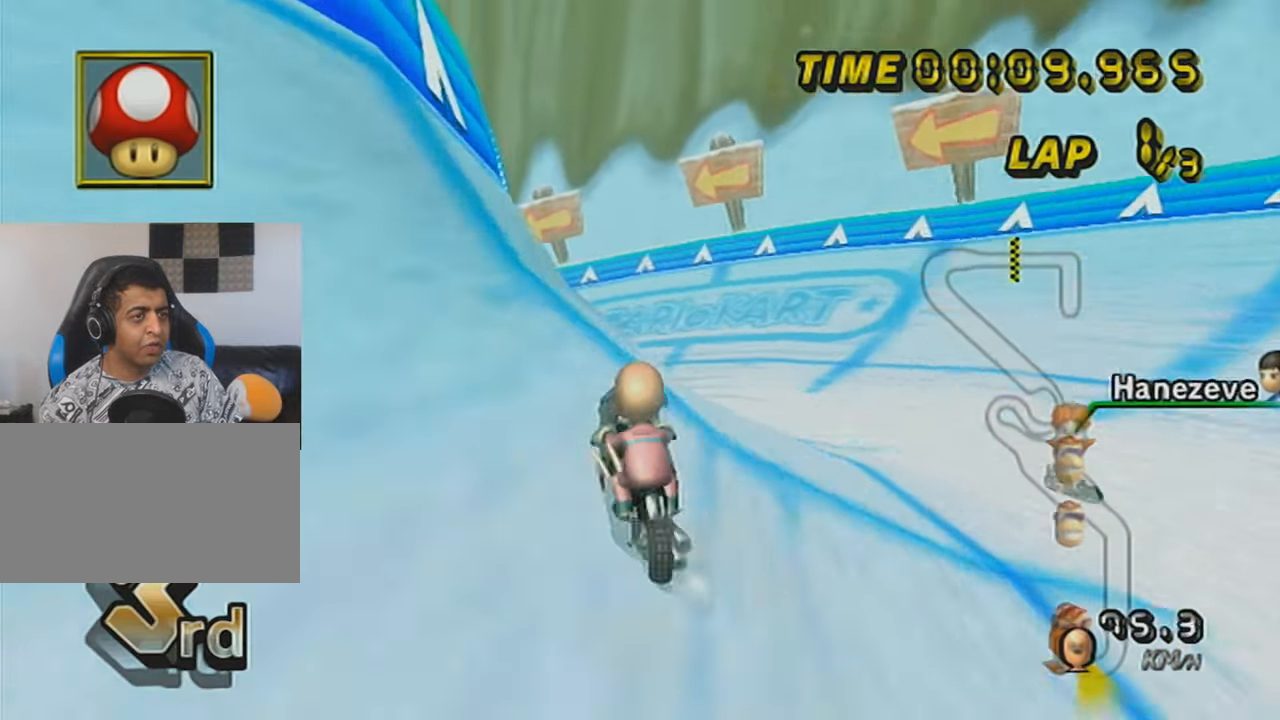
{"buttons": ["A"], "left_stick": "left", "events": [[67, "R1", "up"], [100, "left_stick", "center"], [150, "DPAD_UP", "down"], [217, "DPAD_UP", "up"], [250, "left_stick", "left"], [300, "DPAD_UP", "down"], [350, "DPAD_UP", "up"], [450, "DPAD_UP", "down"], [501, "DPAD_UP", "up"]]}